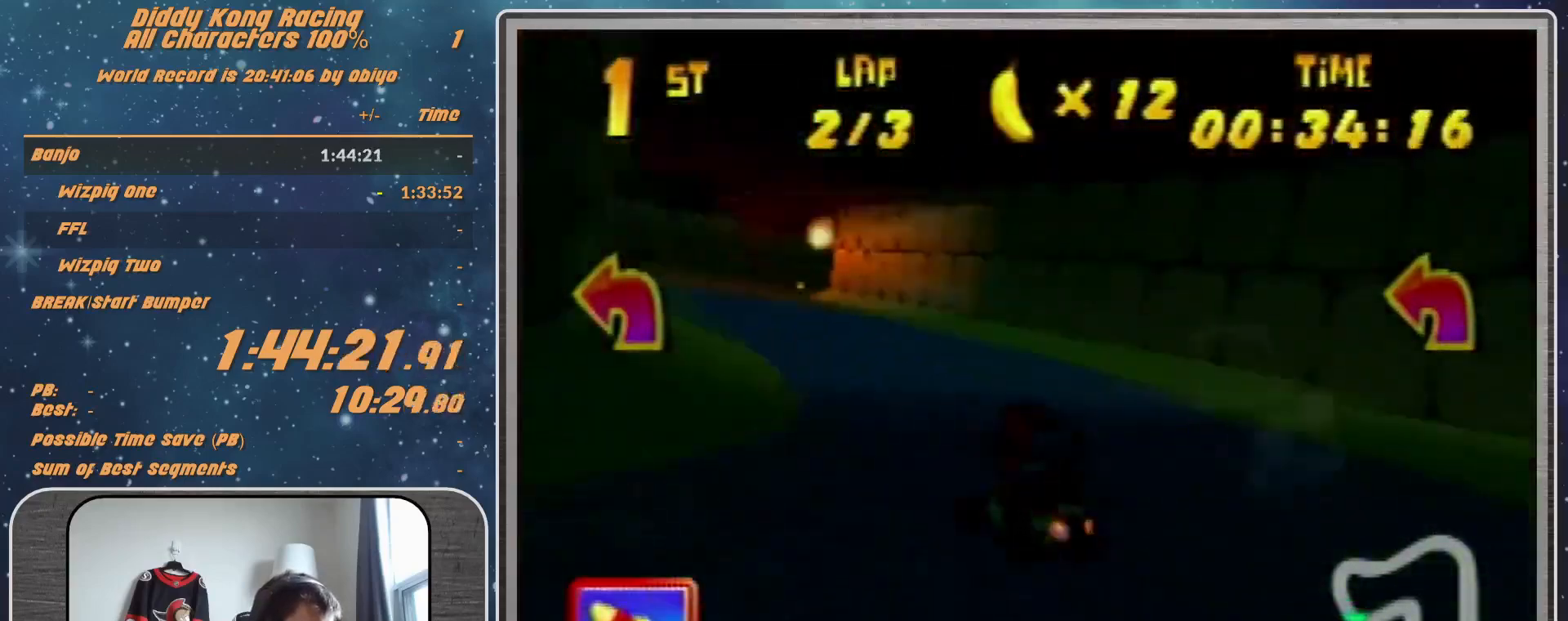
Gameplay with a controller (Nintendo layout); each line is a JSON object with the inputs held at the frame after it. "events" lists button and stick changes between this image and that frame as [ms after this image, input, new state], when the widget could be followed in between. Not read: L1 L3 R3.
{"buttons": ["R1"], "left_stick": "up-left", "events": [[200, "A", "down"], [200, "left_stick", "up-right"], [267, "A", "up"], [267, "R1", "down"], [367, "A", "down"], [433, "A", "up"], [467, "left_stick", "up-left"]]}
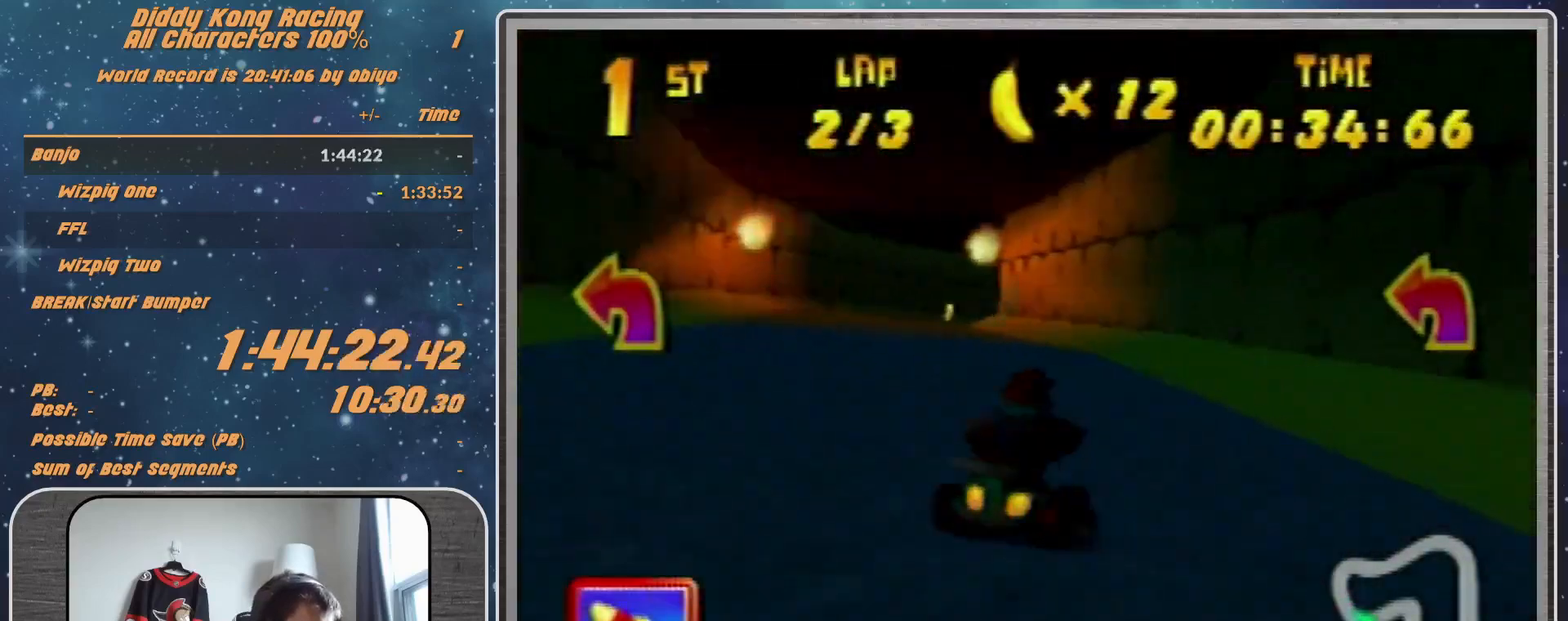
{"buttons": ["R1"], "left_stick": "up", "events": [[33, "A", "down"], [67, "A", "up"], [167, "A", "down"], [267, "A", "up"], [400, "A", "down"], [433, "A", "up"], [433, "left_stick", "up"]]}
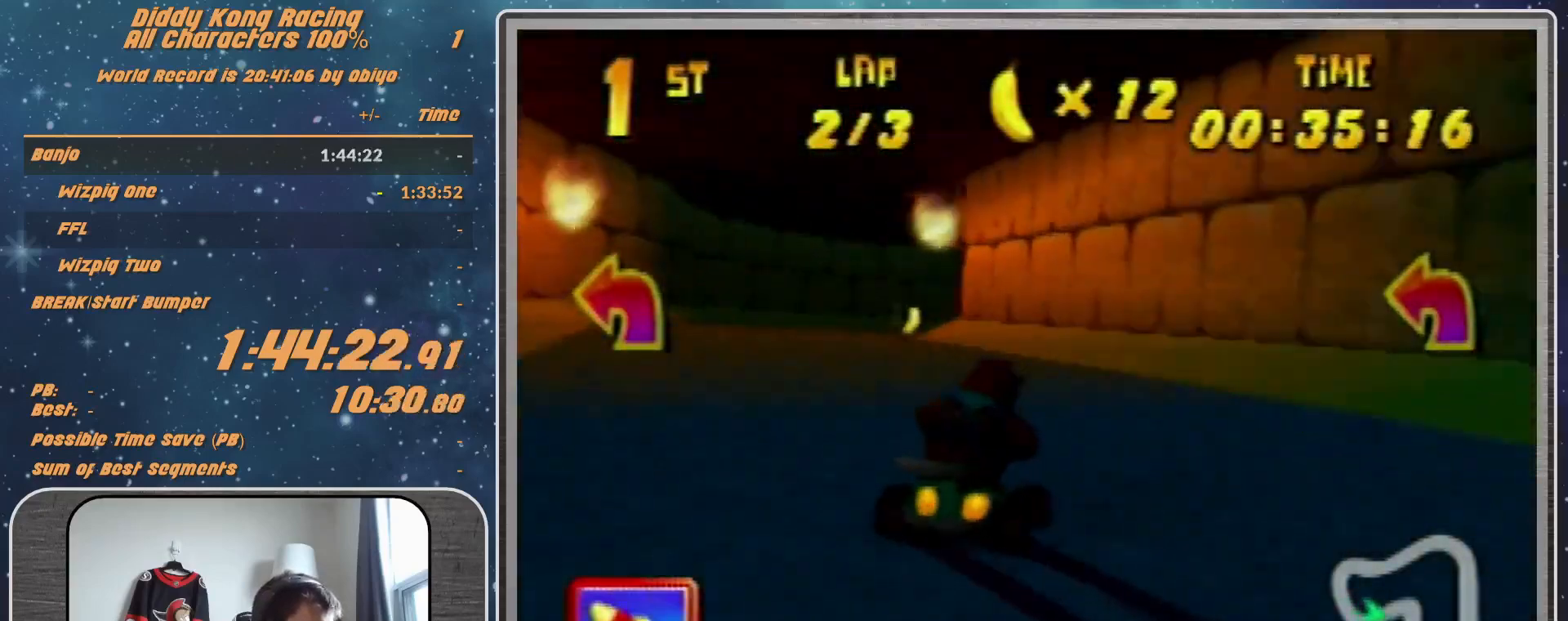
{"buttons": ["R1"], "left_stick": "up-right", "events": [[33, "A", "down"], [100, "A", "up"], [133, "left_stick", "up-left"], [233, "A", "down"], [267, "A", "up"], [367, "A", "down"], [367, "left_stick", "up-right"], [433, "A", "up"]]}
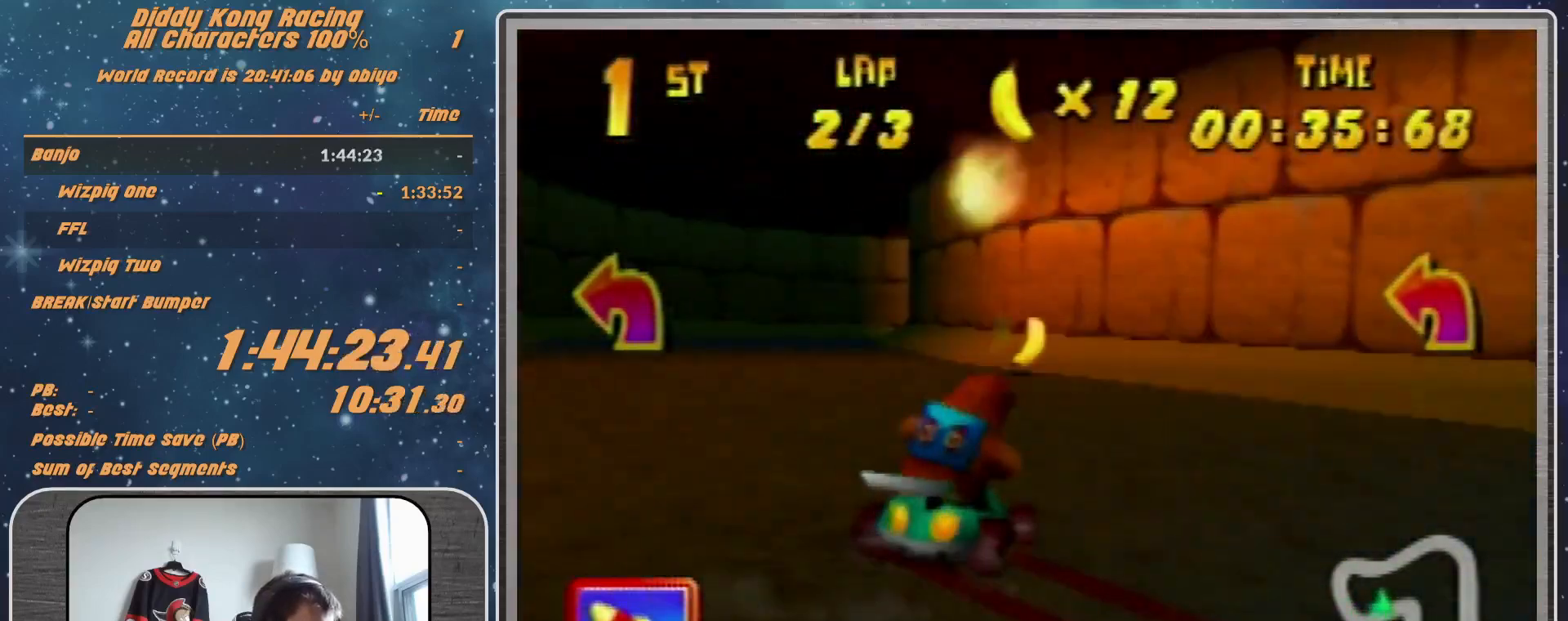
{"buttons": ["A", "R1"], "left_stick": "up-right", "events": [[67, "A", "down"], [100, "A", "up"], [100, "left_stick", "up-left"], [233, "A", "down"], [267, "A", "up"], [433, "left_stick", "up-right"], [500, "A", "down"]]}
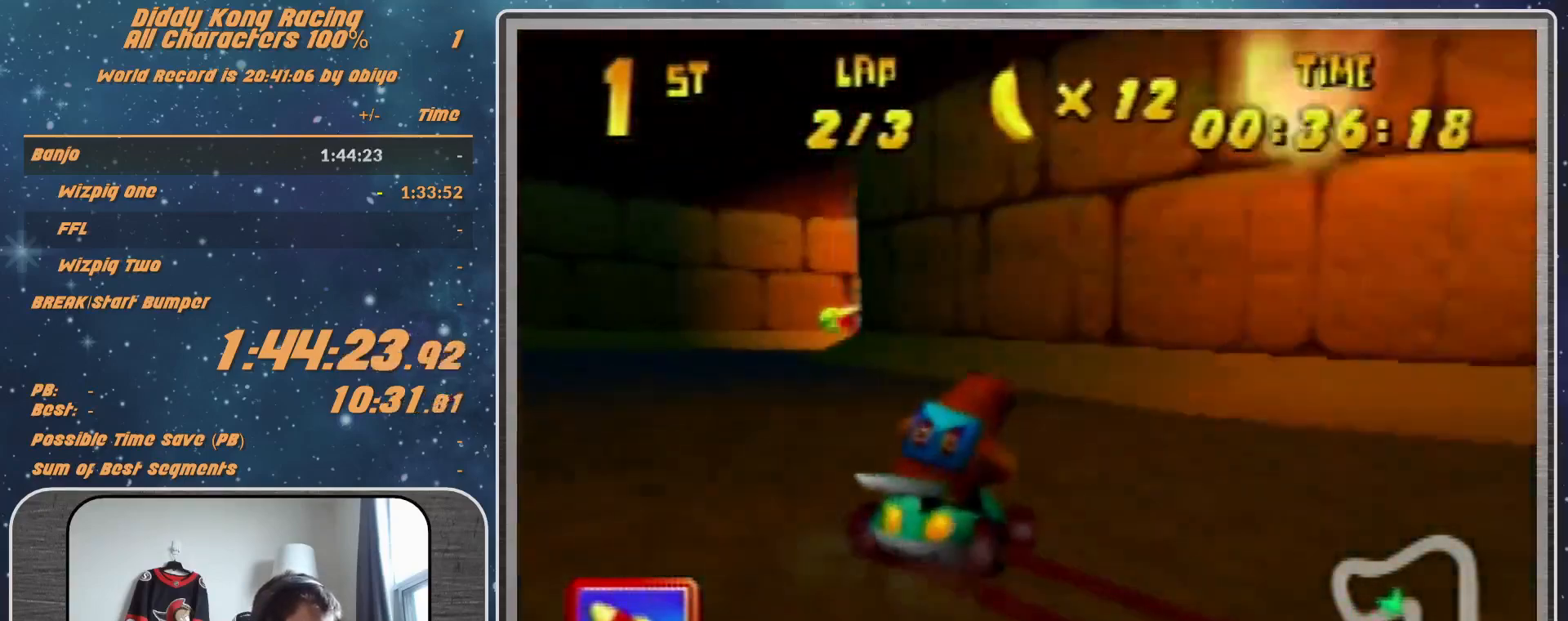
{"buttons": [], "left_stick": "up-left", "events": [[133, "A", "up"], [233, "A", "down"], [333, "A", "up"], [400, "A", "down"], [467, "A", "up"], [467, "R1", "up"], [467, "left_stick", "up-left"]]}
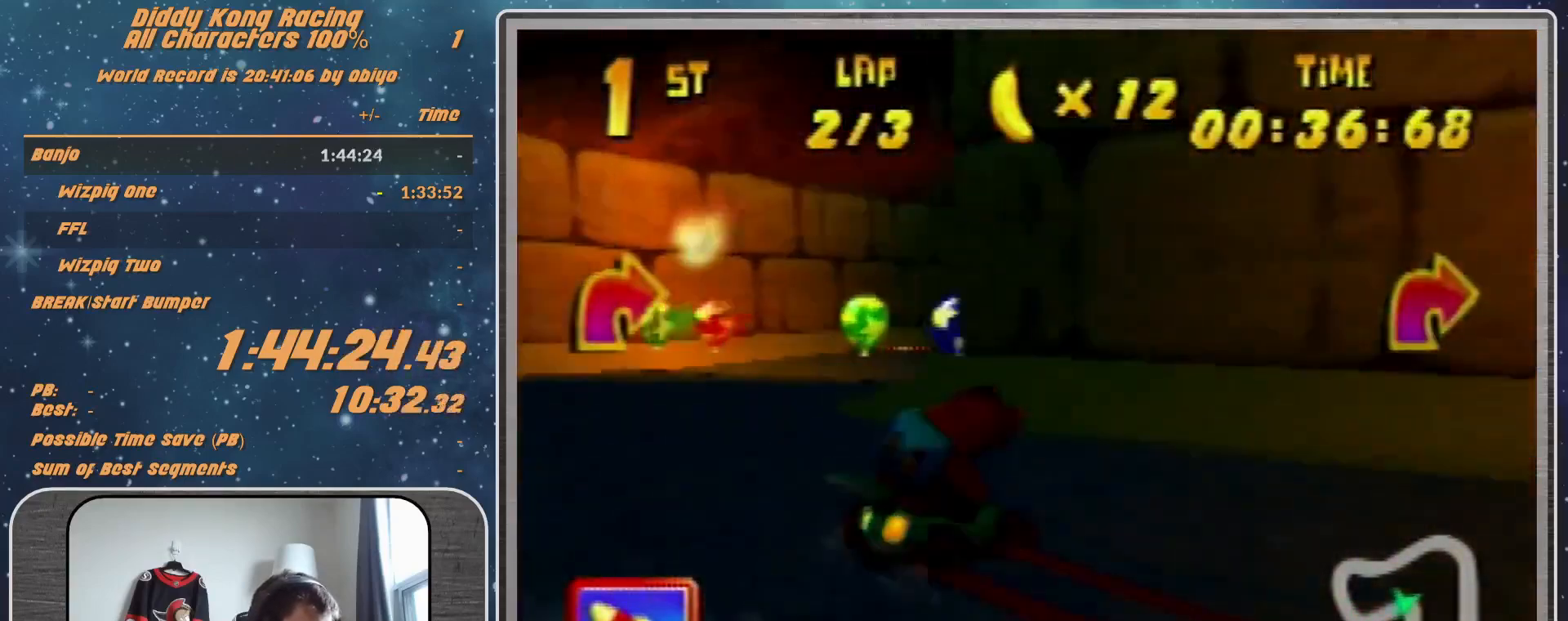
{"buttons": ["A", "R1"], "left_stick": "up-right", "events": [[67, "A", "down"], [67, "R1", "down"], [133, "A", "up"], [233, "A", "down"], [233, "R1", "up"], [333, "A", "up"], [333, "left_stick", "up-right"], [400, "A", "down"], [400, "R1", "down"]]}
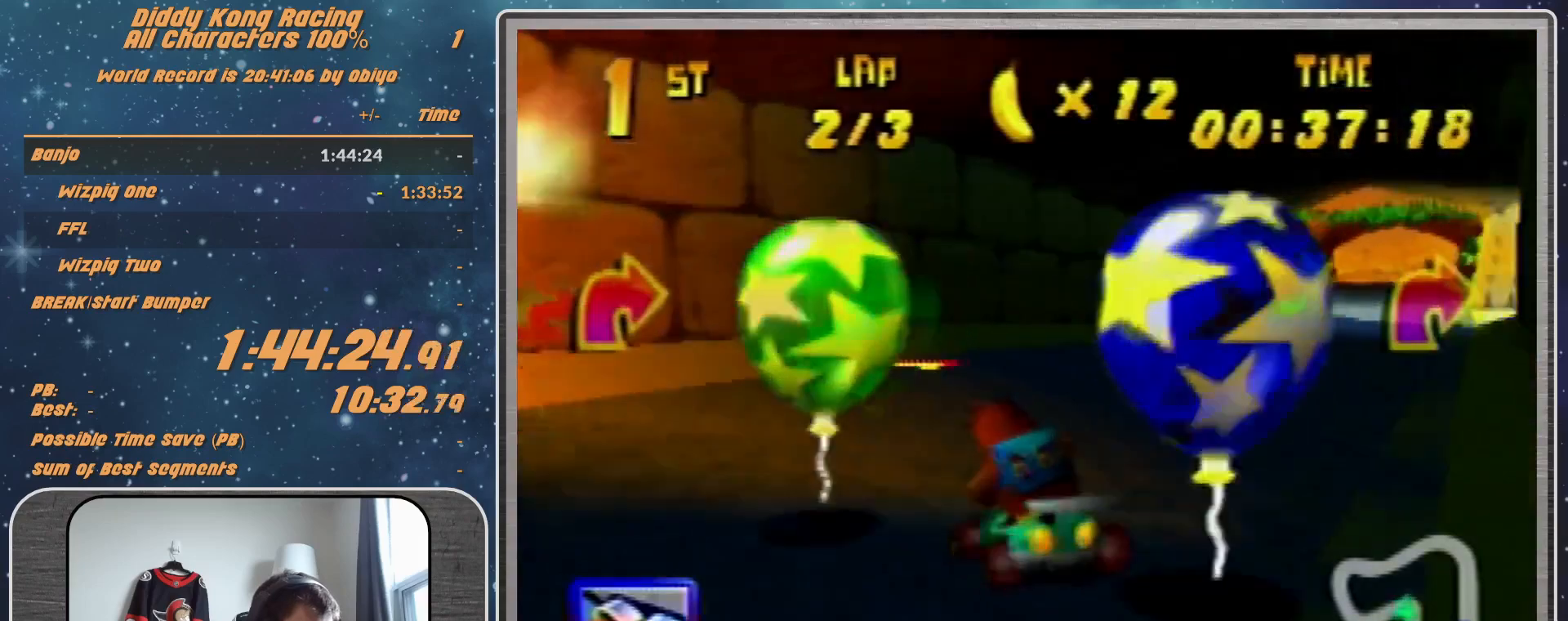
{"buttons": ["R1"], "left_stick": "up-left", "events": [[400, "A", "up"], [400, "R1", "up"], [467, "R1", "down"], [467, "left_stick", "up-left"]]}
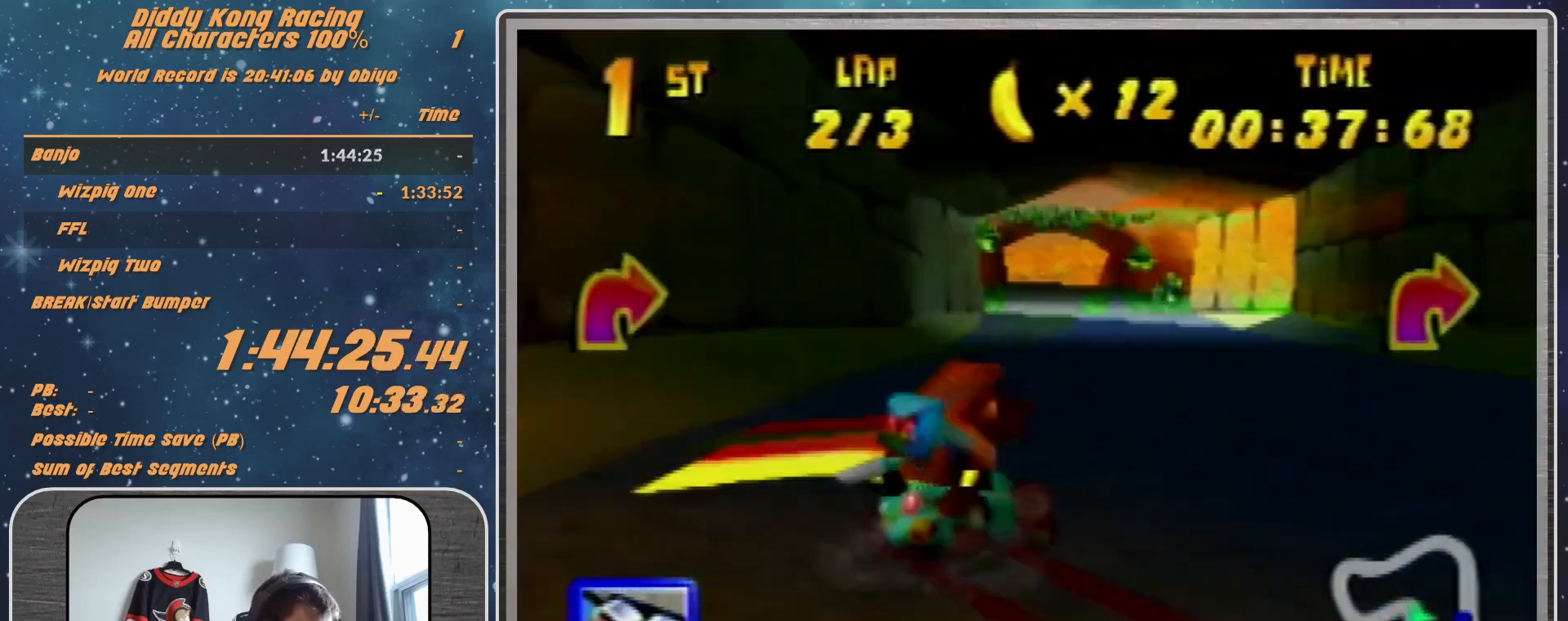
{"buttons": [], "left_stick": "up-right", "events": [[167, "left_stick", "up-right"], [467, "R1", "up"]]}
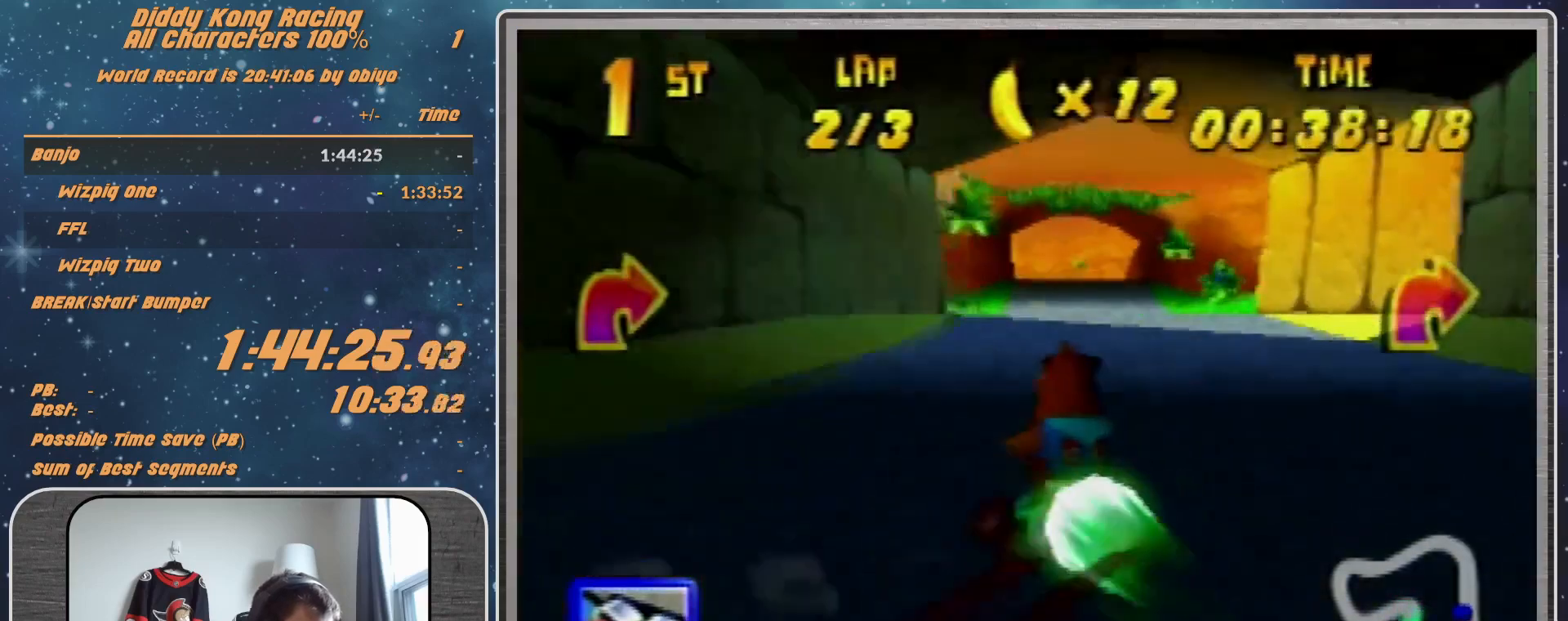
{"buttons": [], "left_stick": "left", "events": [[67, "left_stick", "center"], [467, "left_stick", "left"]]}
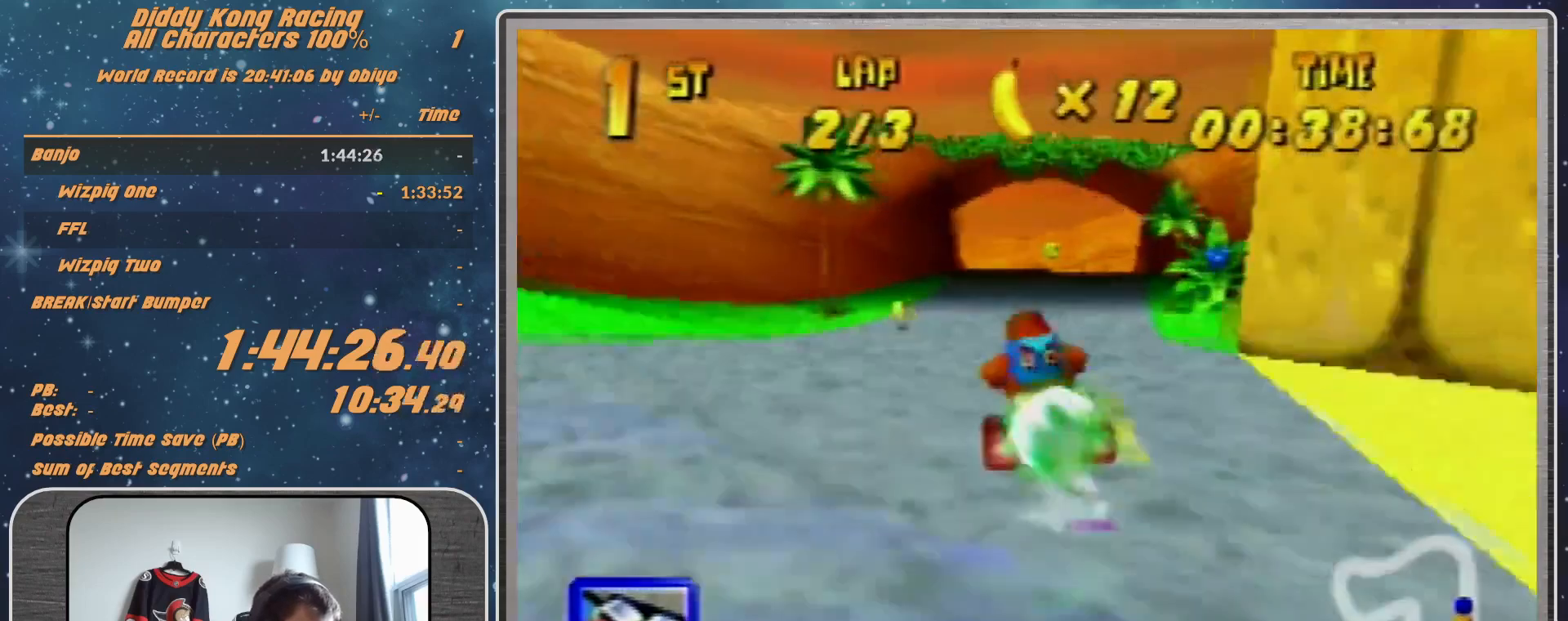
{"buttons": ["R1"], "left_stick": "left", "events": [[33, "Z", "down"], [133, "Z", "up"], [433, "R1", "down"]]}
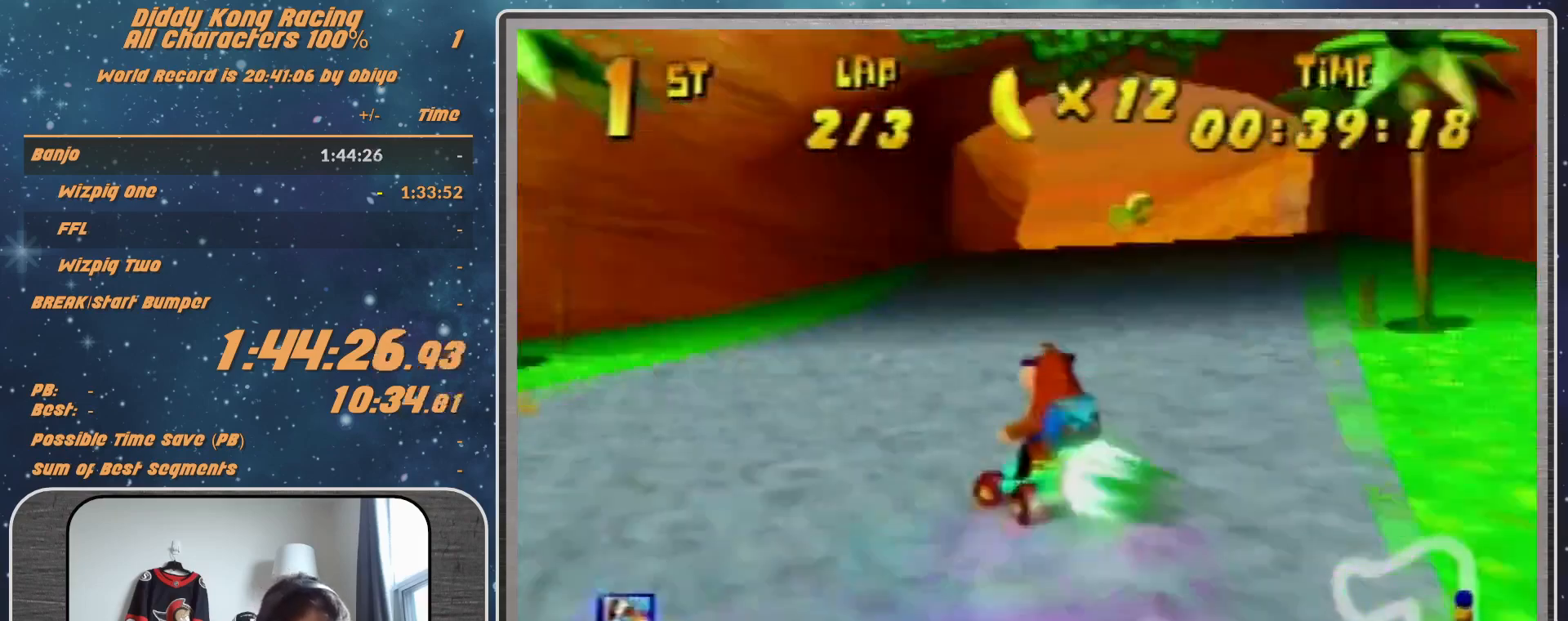
{"buttons": ["R1"], "left_stick": "left", "events": []}
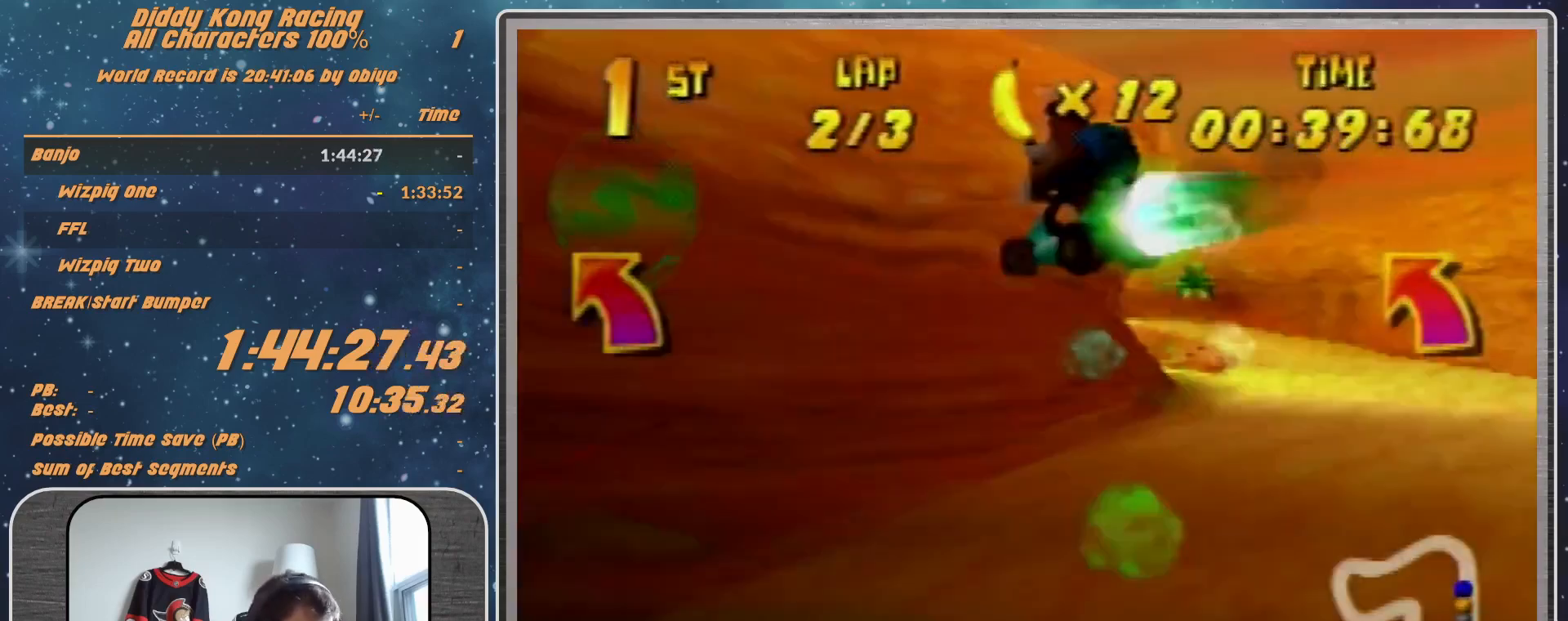
{"buttons": ["R1"], "left_stick": "up-right", "events": [[233, "left_stick", "up-right"]]}
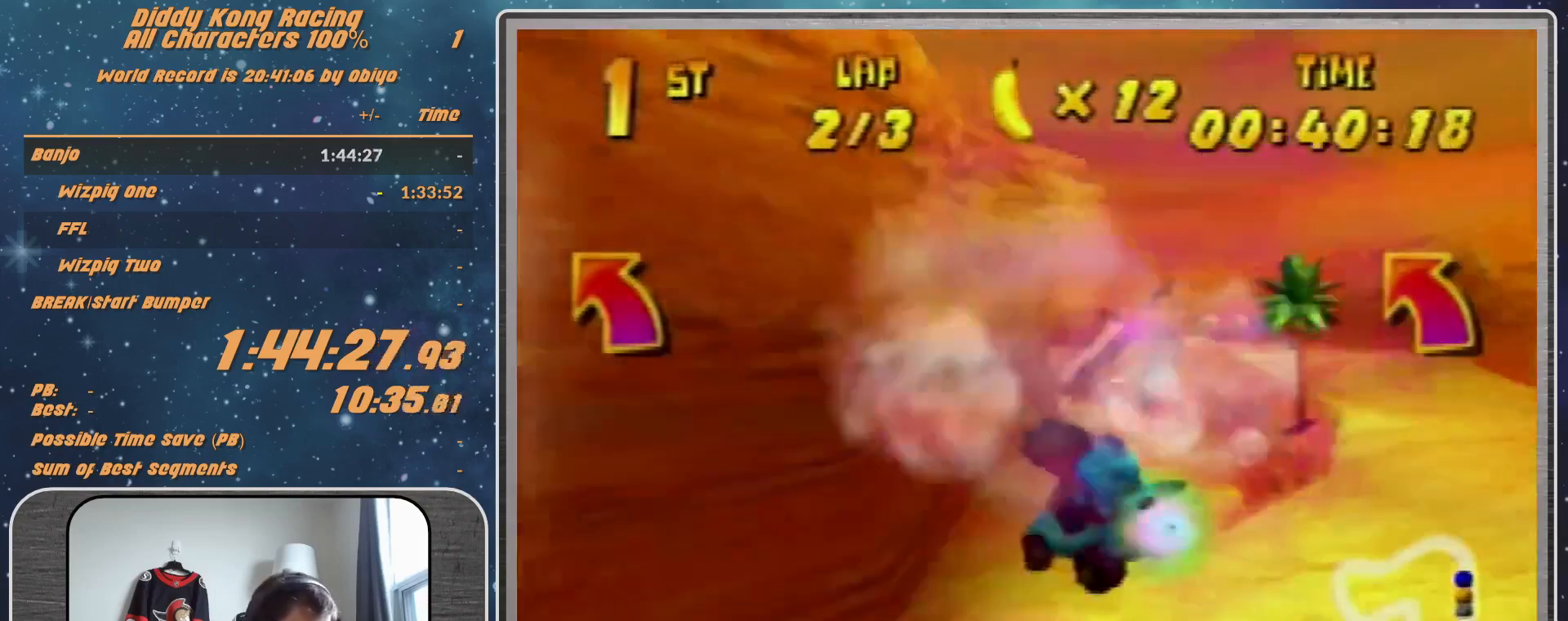
{"buttons": ["R1"], "left_stick": "up-left", "events": [[400, "left_stick", "left"], [500, "left_stick", "up-left"]]}
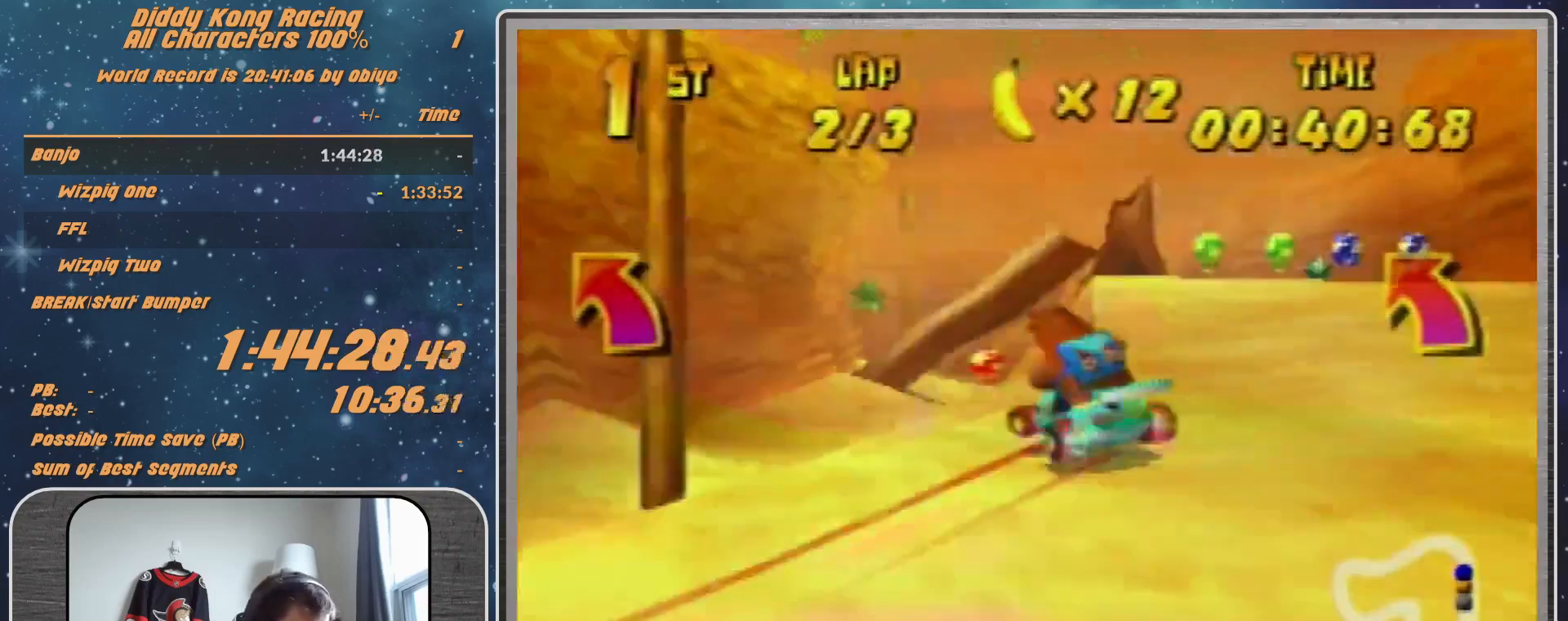
{"buttons": [], "left_stick": "up-left", "events": [[67, "left_stick", "up"], [133, "left_stick", "up-left"], [500, "R1", "up"]]}
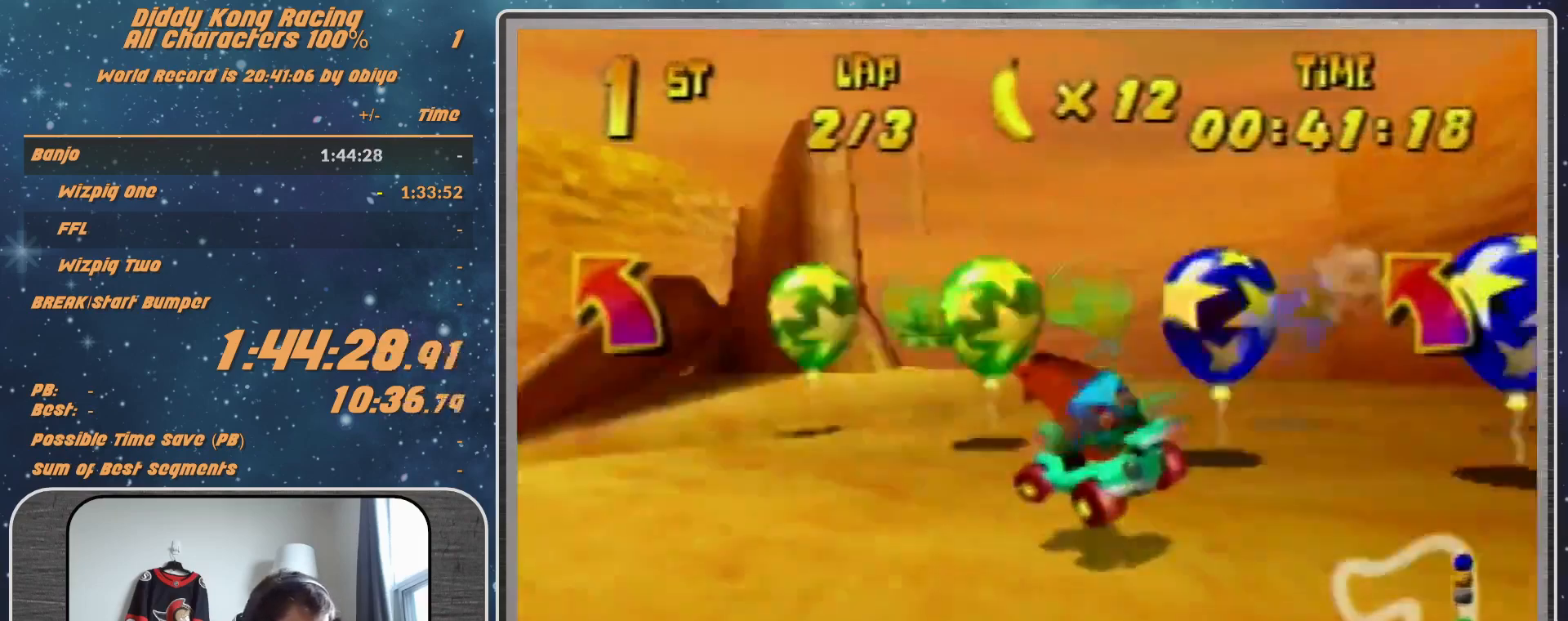
{"buttons": [], "left_stick": "up-left", "events": [[67, "A", "down"], [133, "A", "up"]]}
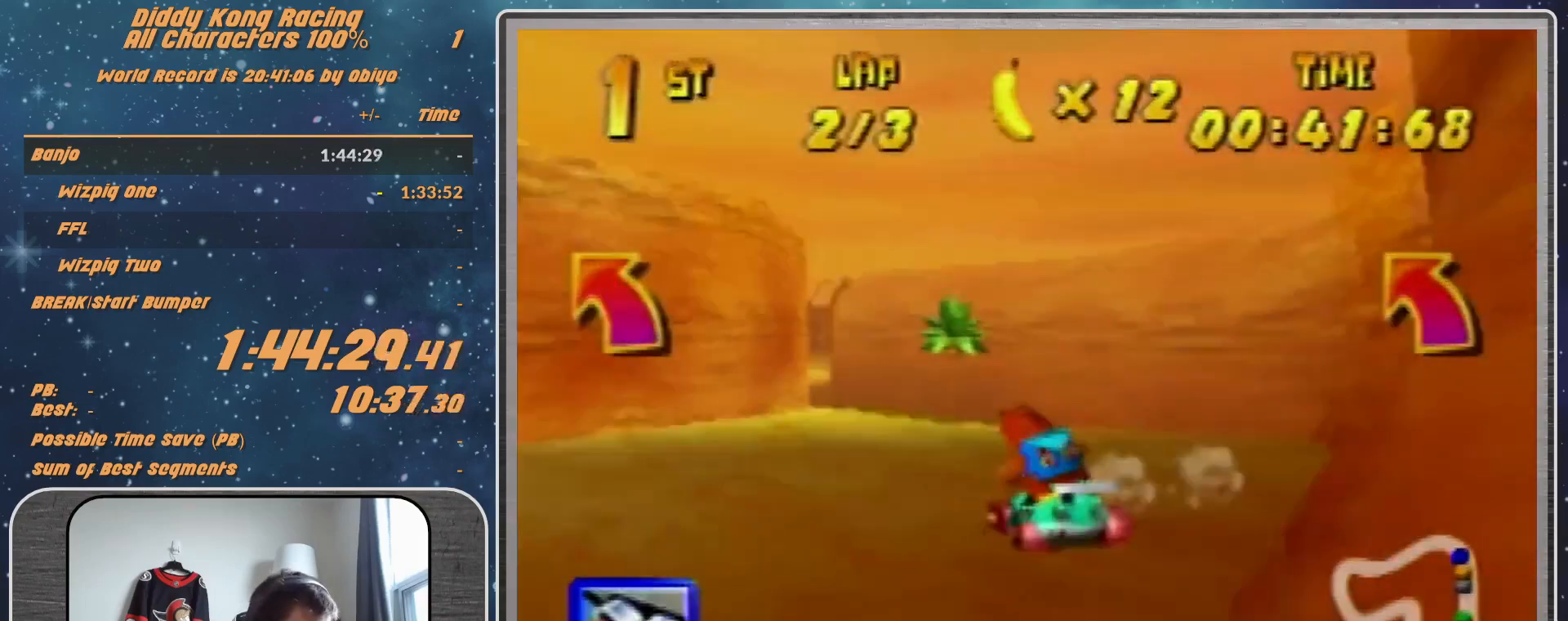
{"buttons": ["A"], "left_stick": "up-left", "events": [[67, "A", "down"], [133, "A", "up"], [133, "left_stick", "left"], [233, "A", "down"], [300, "A", "up"], [300, "left_stick", "up-left"], [467, "A", "down"]]}
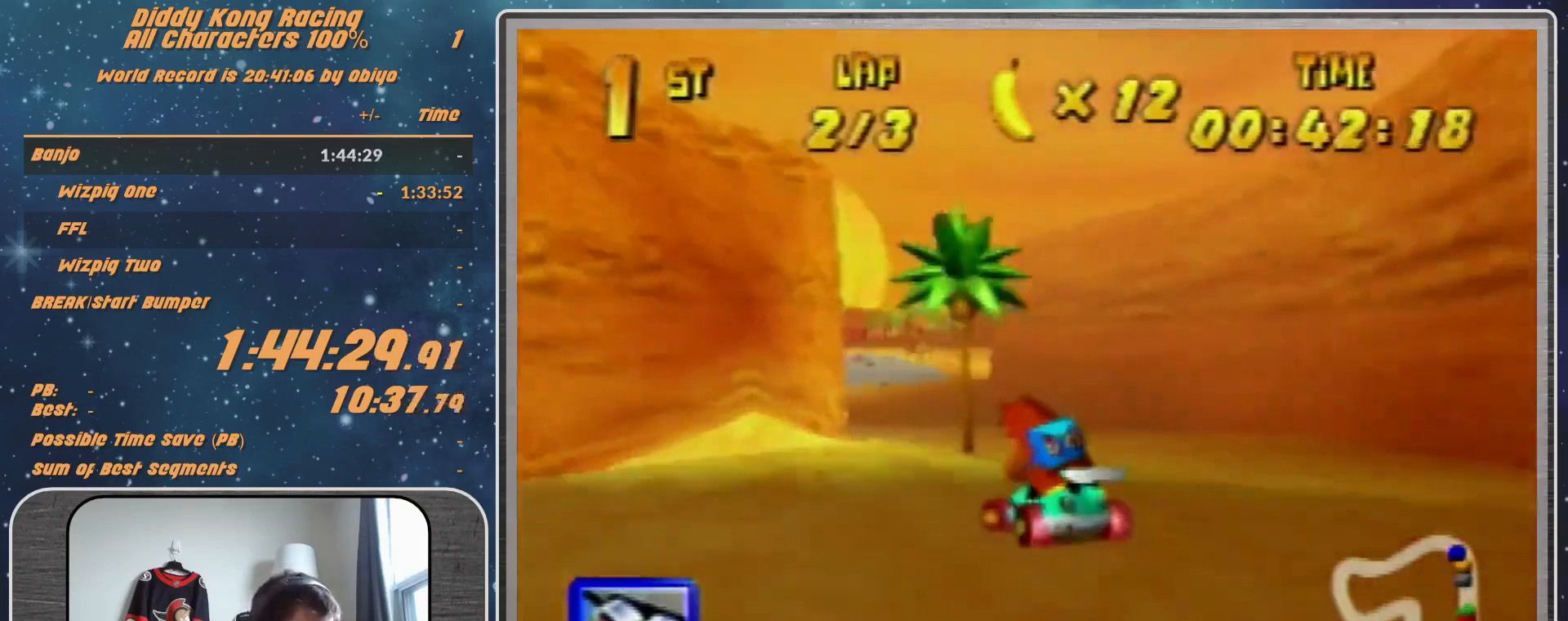
{"buttons": ["A"], "left_stick": "up-left", "events": [[233, "left_stick", "up-right"], [300, "A", "up"], [300, "left_stick", "up"], [433, "A", "down"], [433, "left_stick", "up-left"]]}
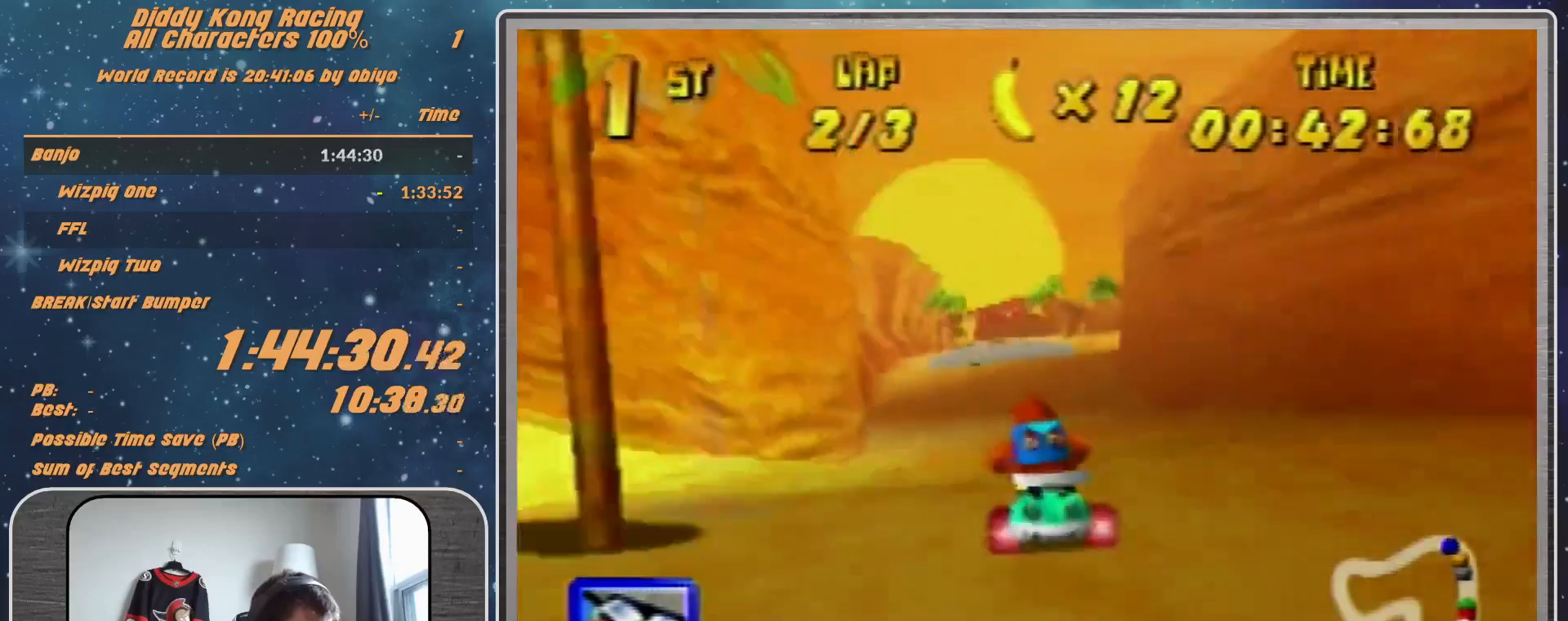
{"buttons": ["R1"], "left_stick": "up-right", "events": [[33, "A", "up"], [33, "left_stick", "center"], [67, "A", "down"], [133, "A", "up"], [133, "Z", "down"], [233, "Z", "up"], [433, "R1", "down"], [433, "left_stick", "up-right"]]}
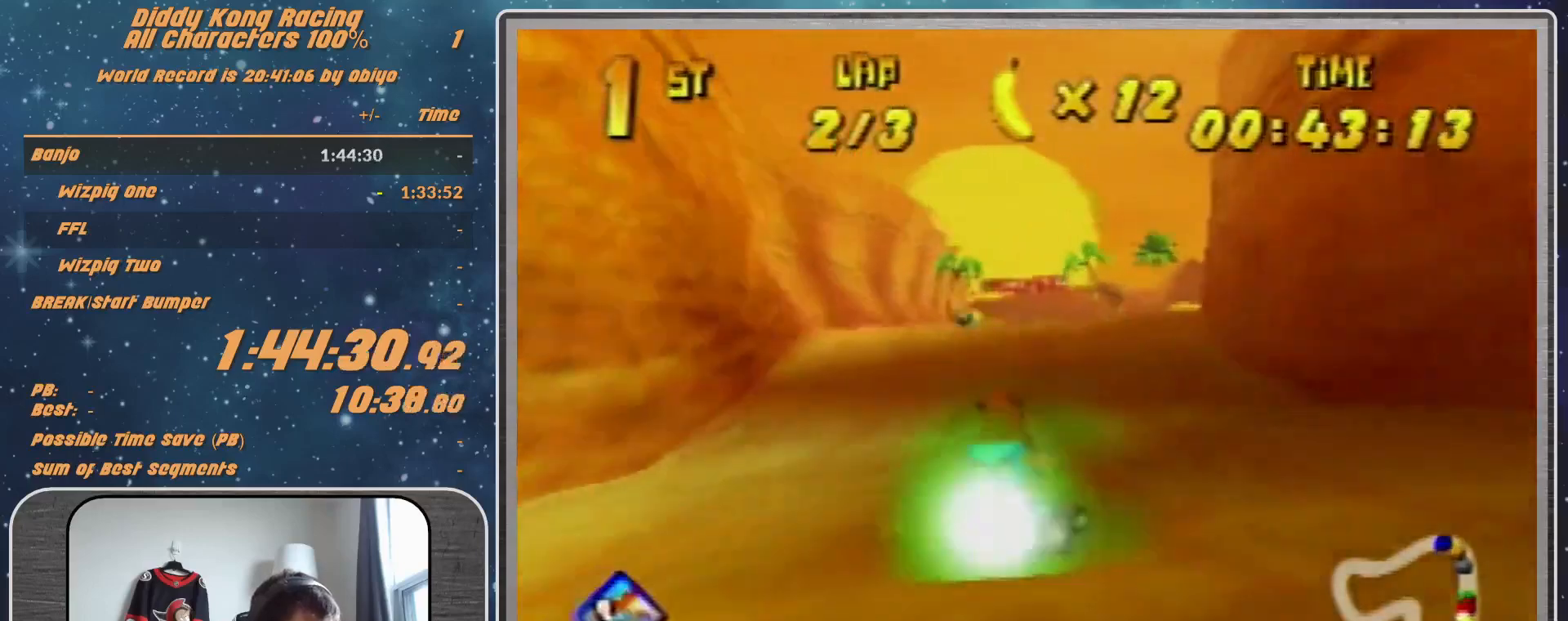
{"buttons": [], "left_stick": "left", "events": [[267, "left_stick", "up-left"], [300, "R1", "up"], [333, "left_stick", "left"]]}
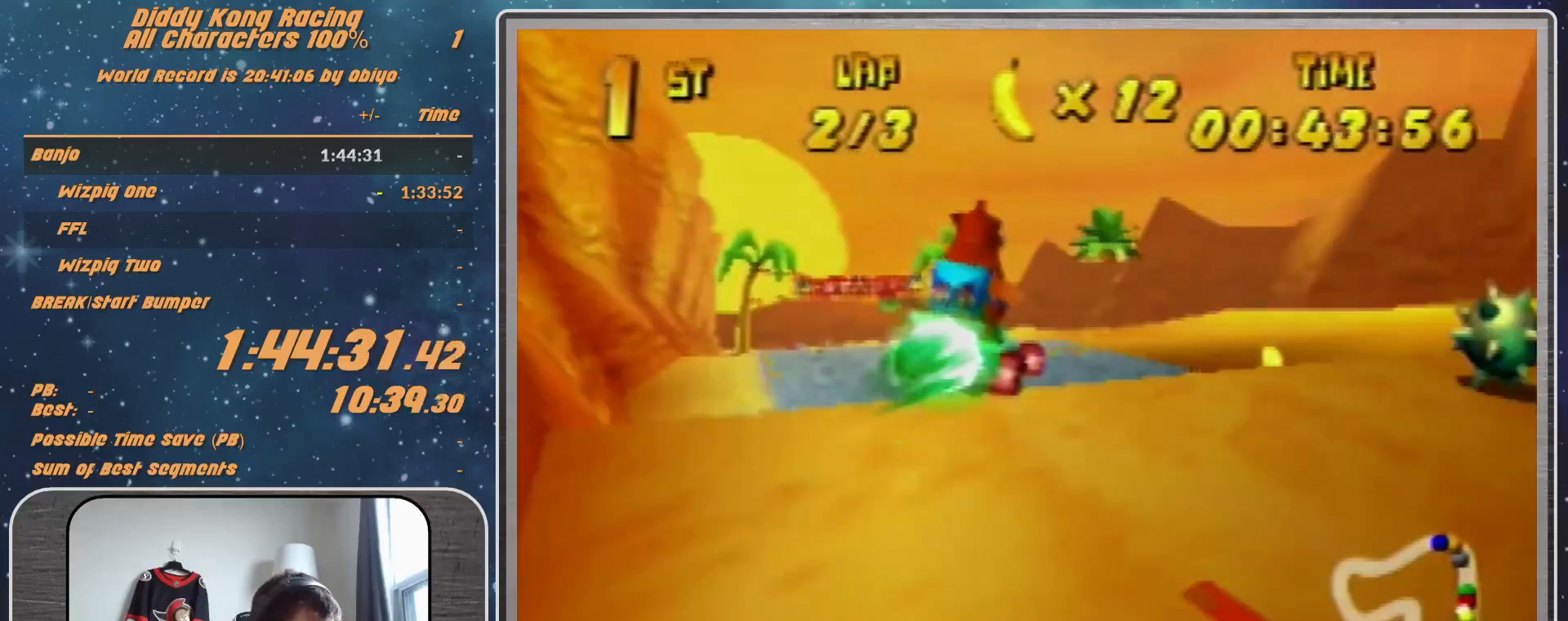
{"buttons": [], "left_stick": "up-left", "events": [[333, "left_stick", "up-left"]]}
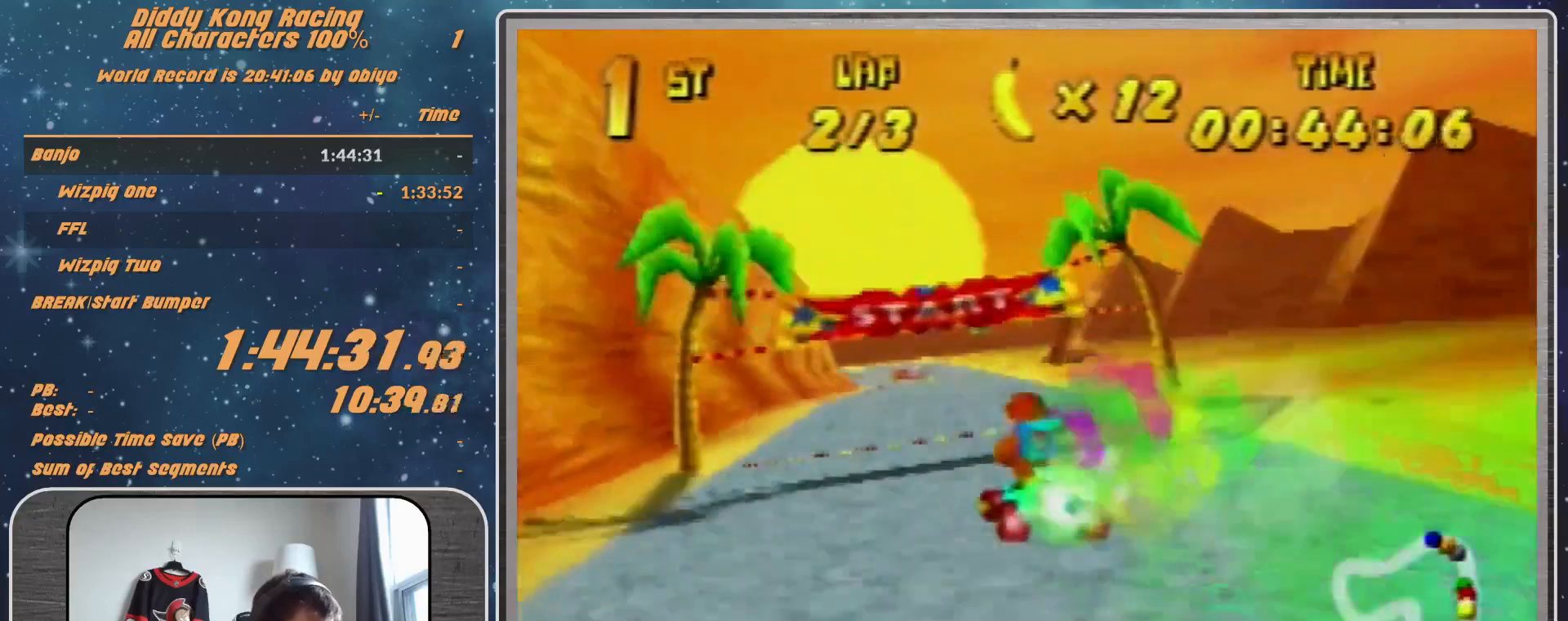
{"buttons": [], "left_stick": "center", "events": [[333, "left_stick", "center"], [433, "A", "down"], [500, "A", "up"]]}
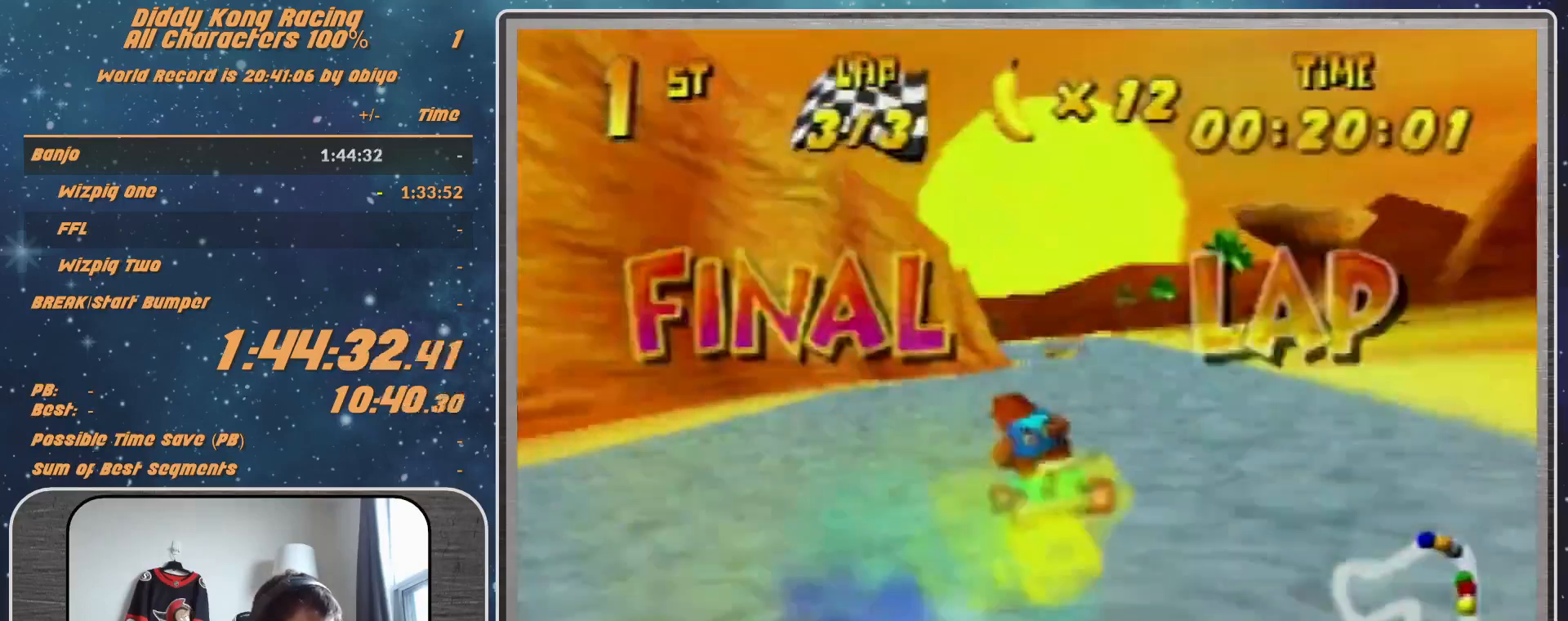
{"buttons": [], "left_stick": "center", "events": [[167, "A", "down"], [267, "A", "up"], [267, "left_stick", "right"], [400, "left_stick", "center"]]}
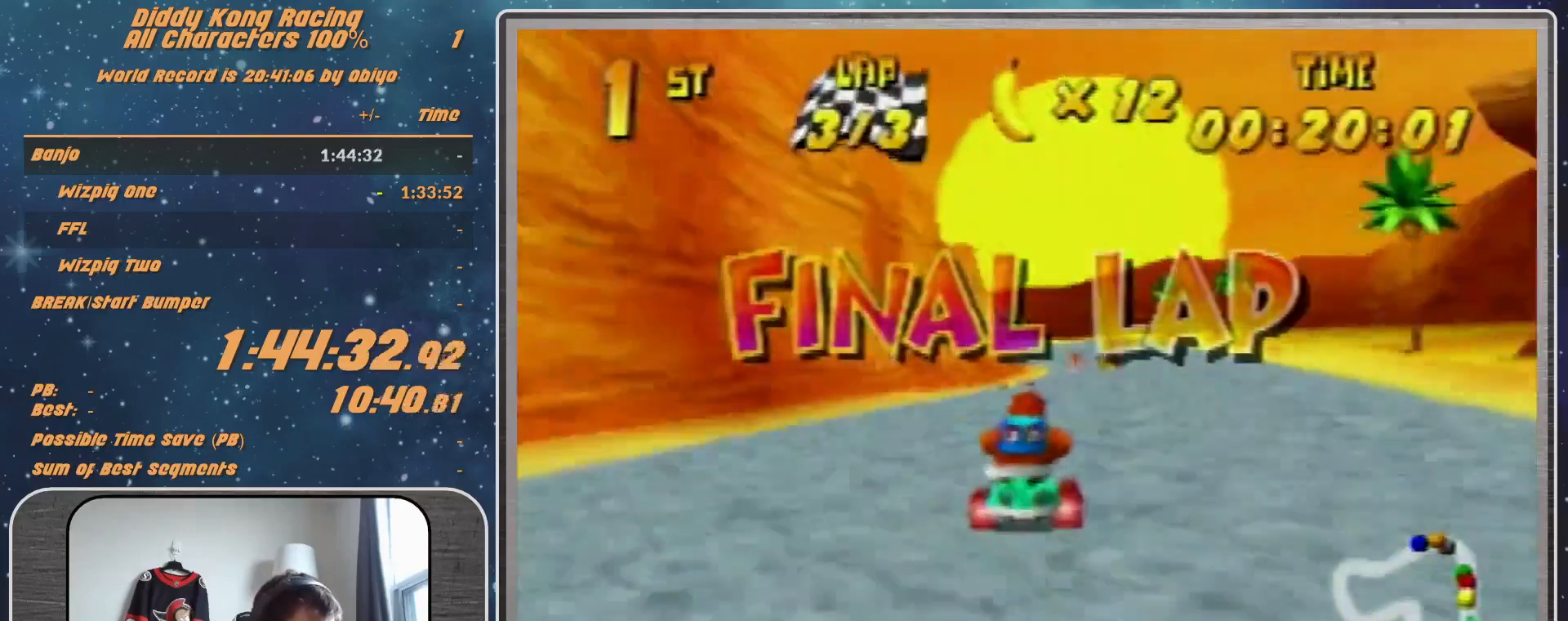
{"buttons": [], "left_stick": "center", "events": [[200, "A", "down"], [233, "A", "up"], [333, "A", "down"], [333, "left_stick", "right"], [400, "A", "up"], [400, "left_stick", "center"]]}
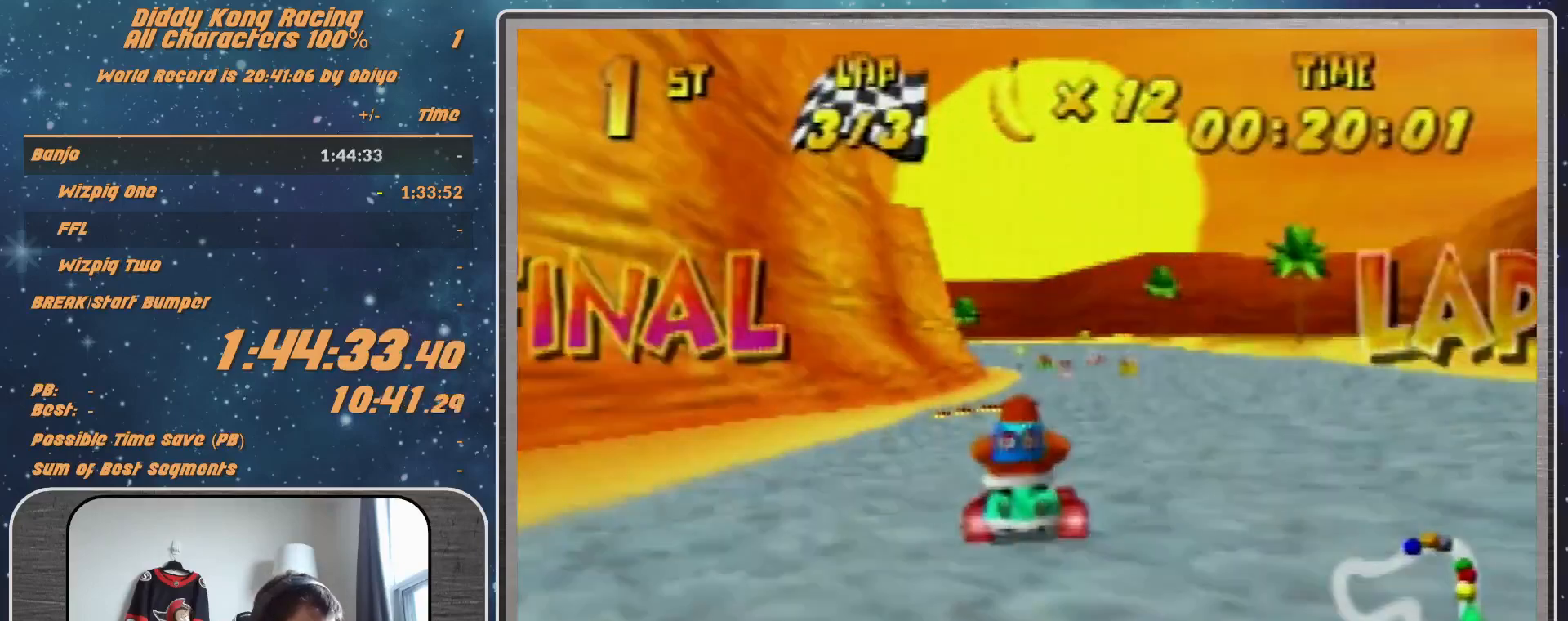
{"buttons": [], "left_stick": "left", "events": [[133, "A", "down"], [133, "left_stick", "up-right"], [167, "R1", "down"], [200, "A", "up"], [300, "R1", "up"], [400, "left_stick", "left"]]}
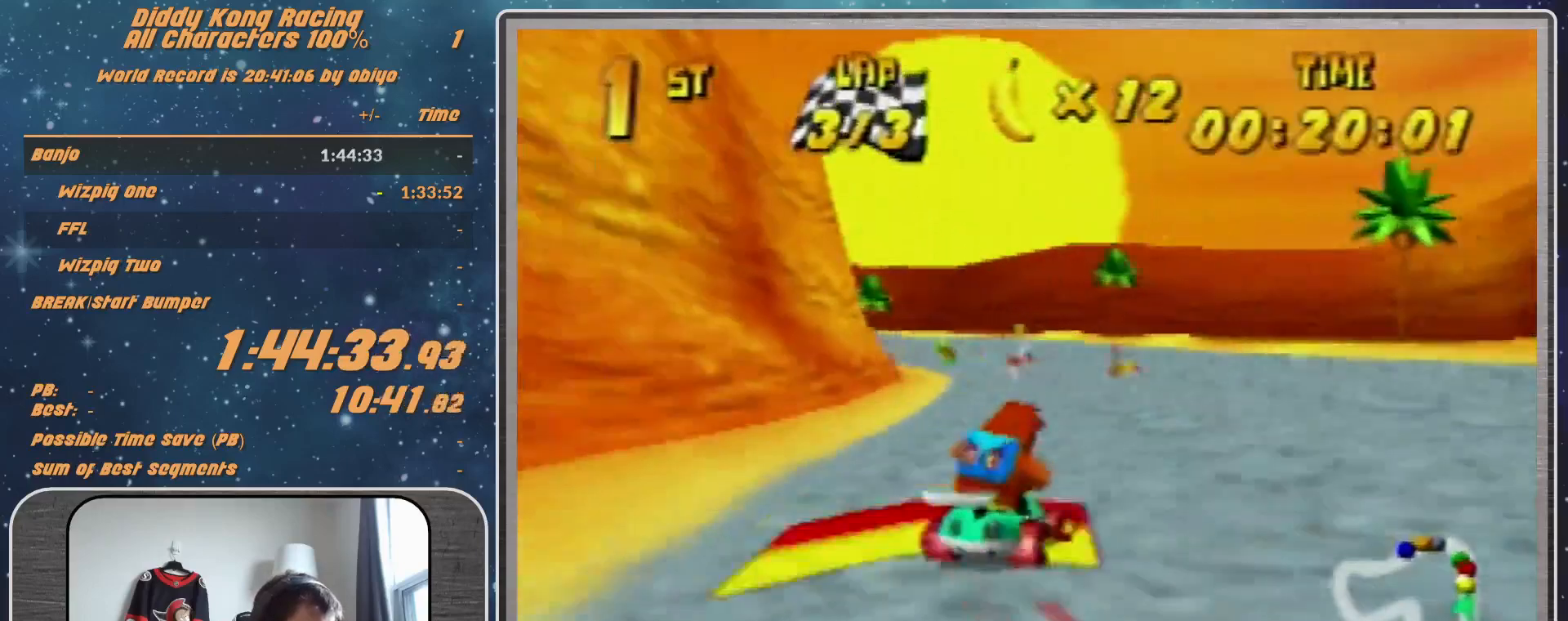
{"buttons": [], "left_stick": "left", "events": [[67, "left_stick", "center"], [200, "left_stick", "left"]]}
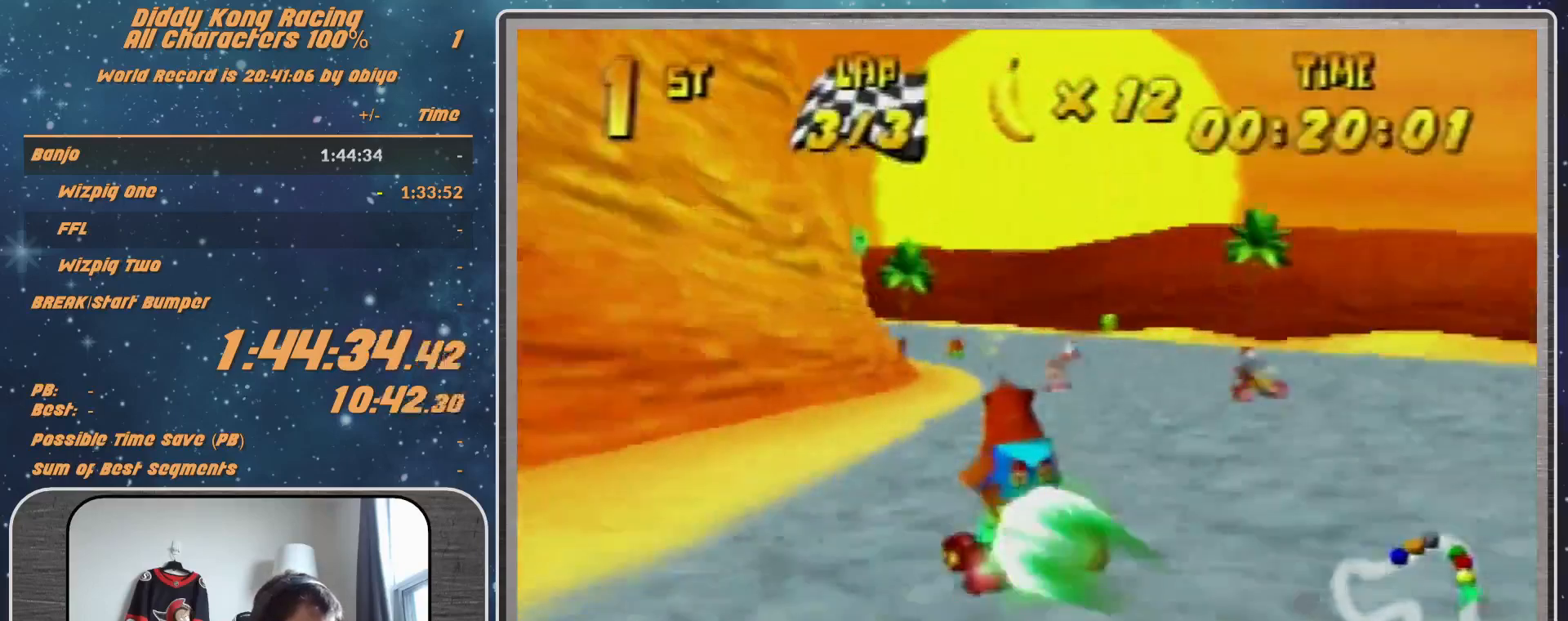
{"buttons": [], "left_stick": "left", "events": [[67, "R1", "down"], [233, "R1", "up"]]}
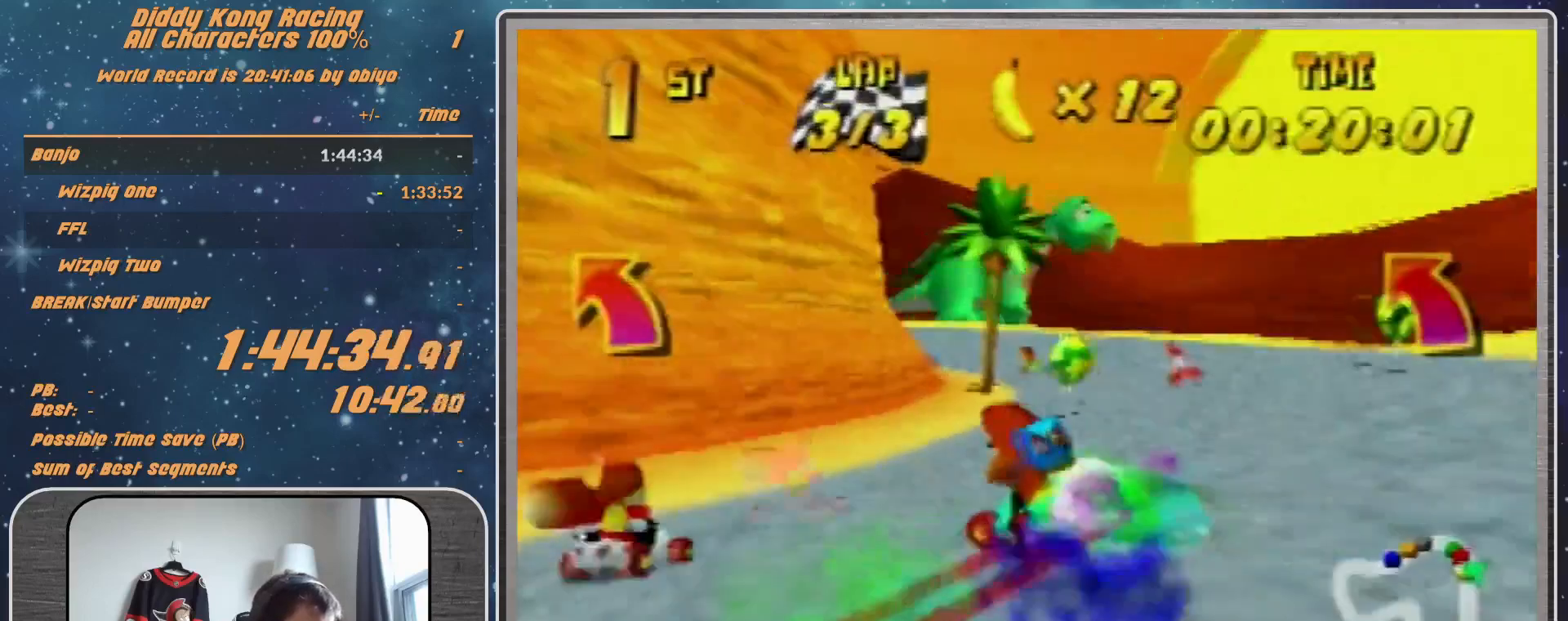
{"buttons": [], "left_stick": "up-left", "events": [[100, "B", "down"], [100, "R1", "down"], [167, "B", "up"], [200, "R1", "up"], [200, "left_stick", "up-left"]]}
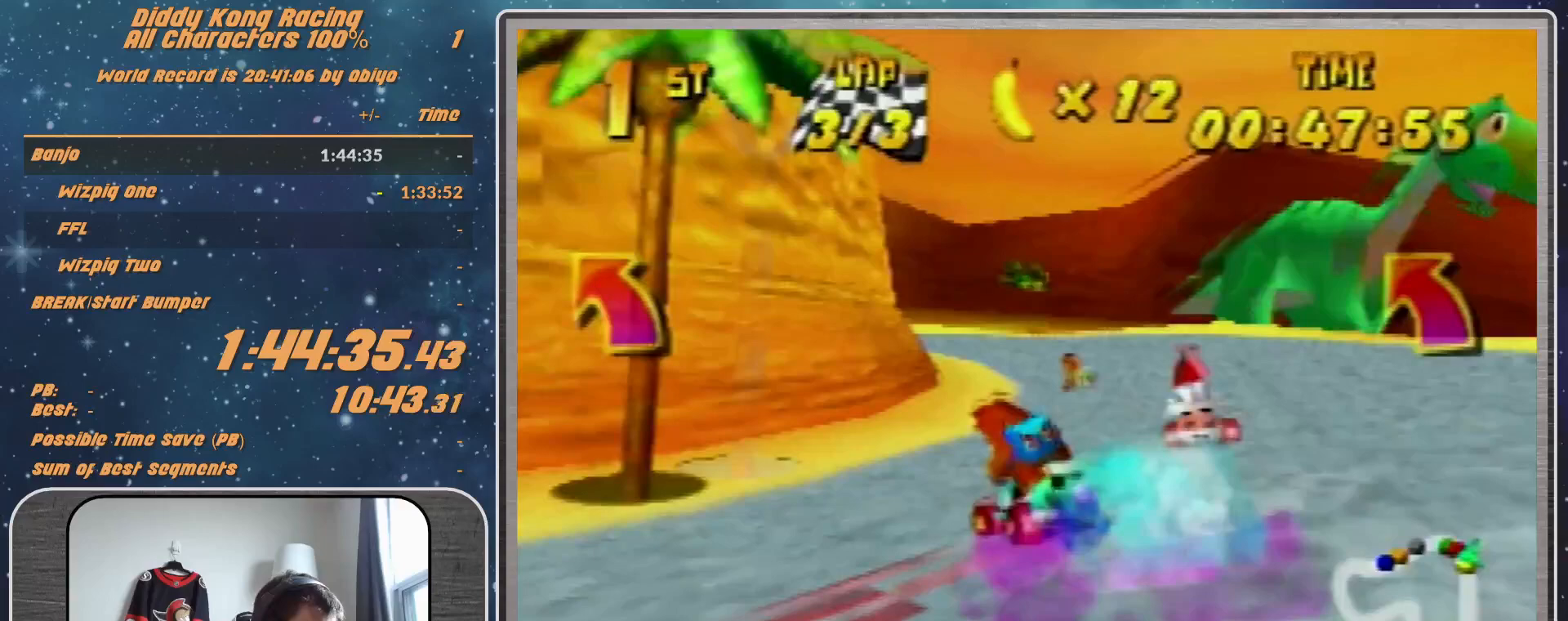
{"buttons": [], "left_stick": "up-left", "events": []}
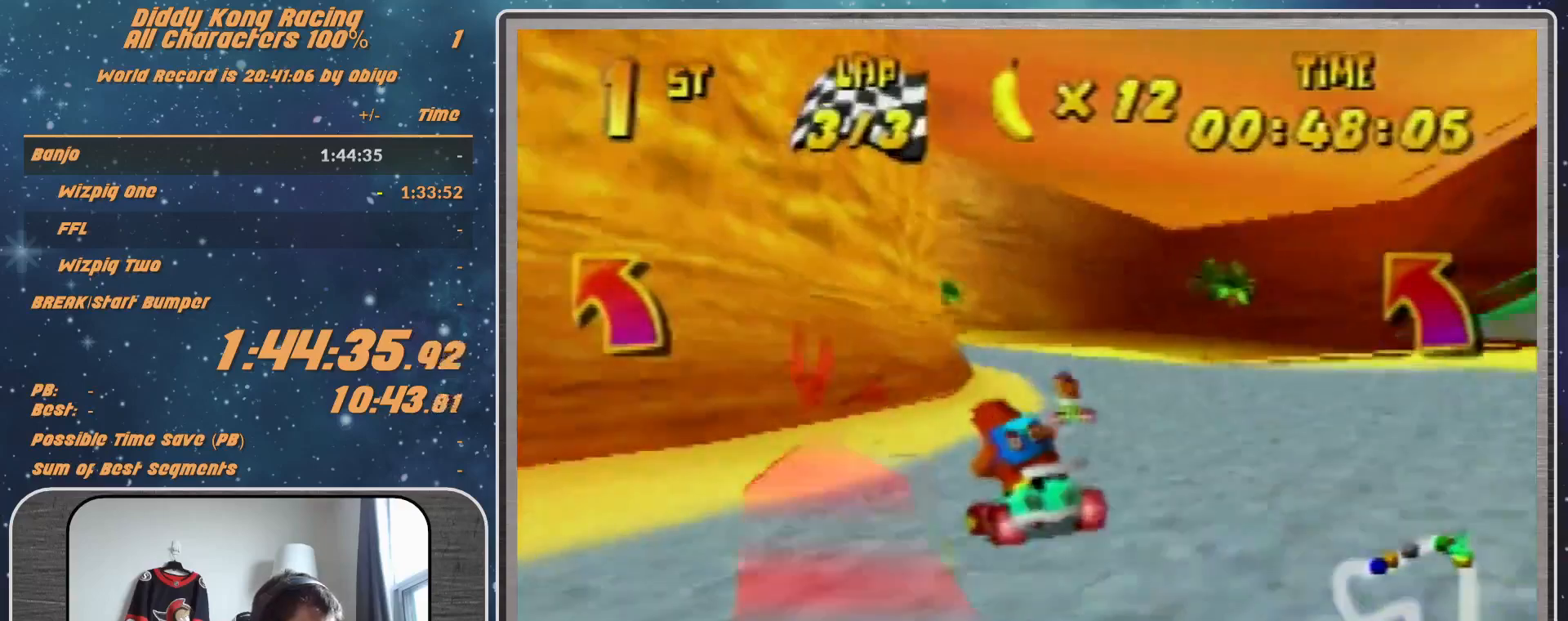
{"buttons": ["A"], "left_stick": "up-right", "events": [[33, "A", "down"], [33, "R1", "down"], [100, "A", "up"], [200, "A", "down"], [300, "A", "up"], [367, "A", "down"], [367, "R1", "up"], [367, "left_stick", "up-right"], [433, "A", "up"], [500, "A", "down"]]}
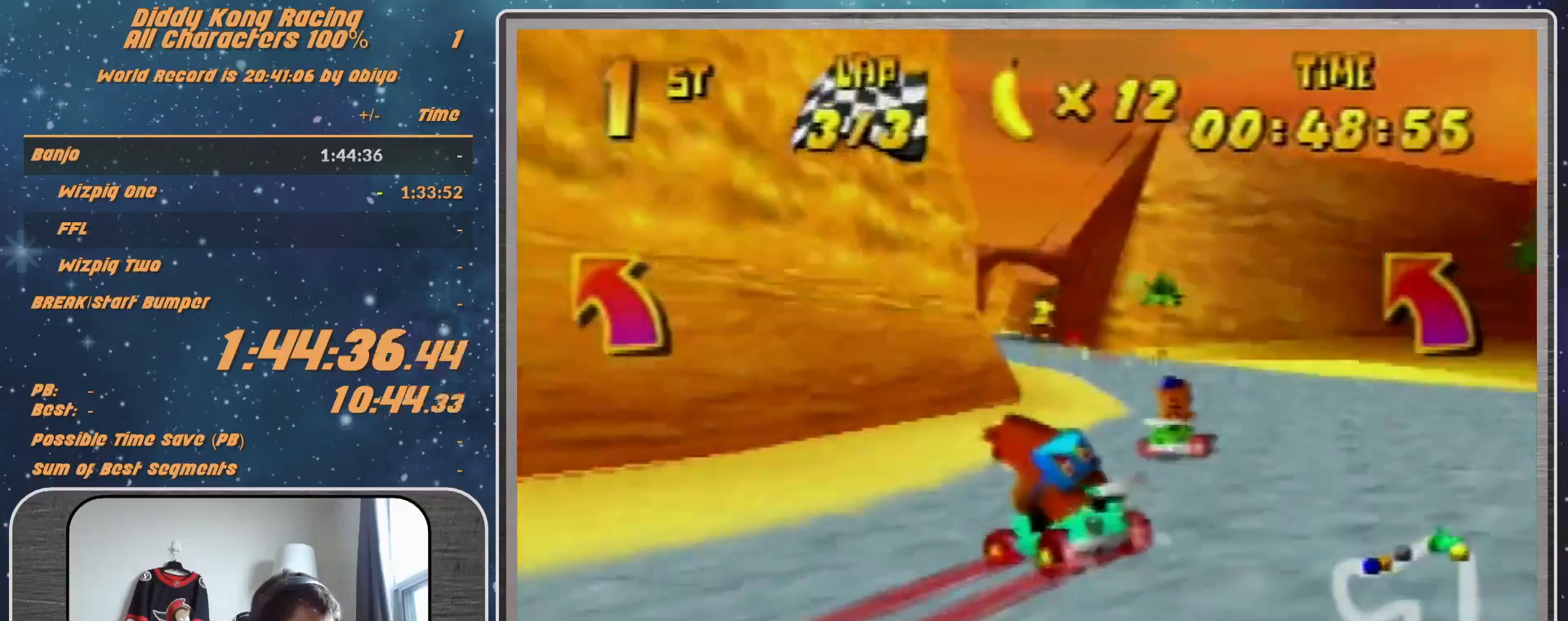
{"buttons": ["A"], "left_stick": "left", "events": [[33, "A", "up"], [167, "A", "down"], [200, "A", "up"], [200, "left_stick", "up-left"], [267, "R1", "down"], [267, "left_stick", "left"], [367, "A", "down"], [400, "A", "up"], [467, "A", "down"], [467, "R1", "up"]]}
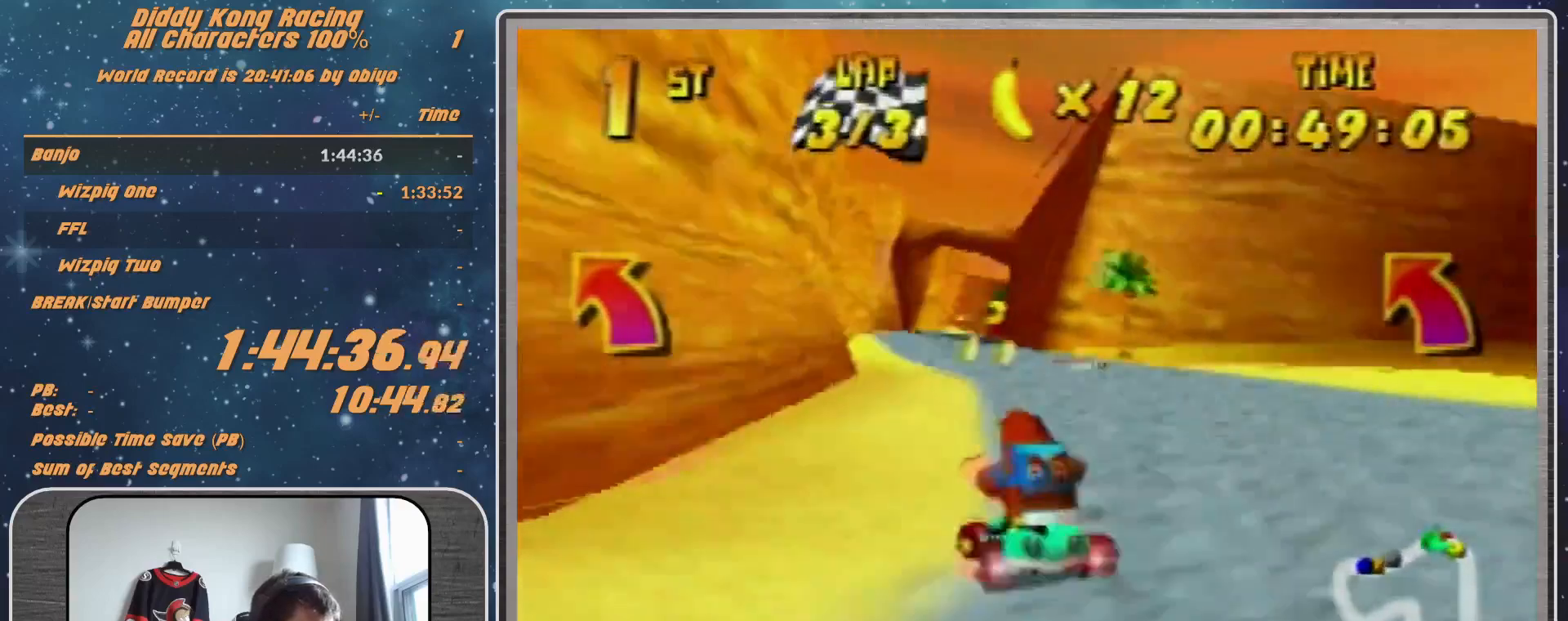
{"buttons": ["A"], "left_stick": "center", "events": [[67, "A", "up"], [67, "left_stick", "up-right"], [133, "A", "down"], [167, "A", "up"], [400, "left_stick", "center"], [467, "A", "down"]]}